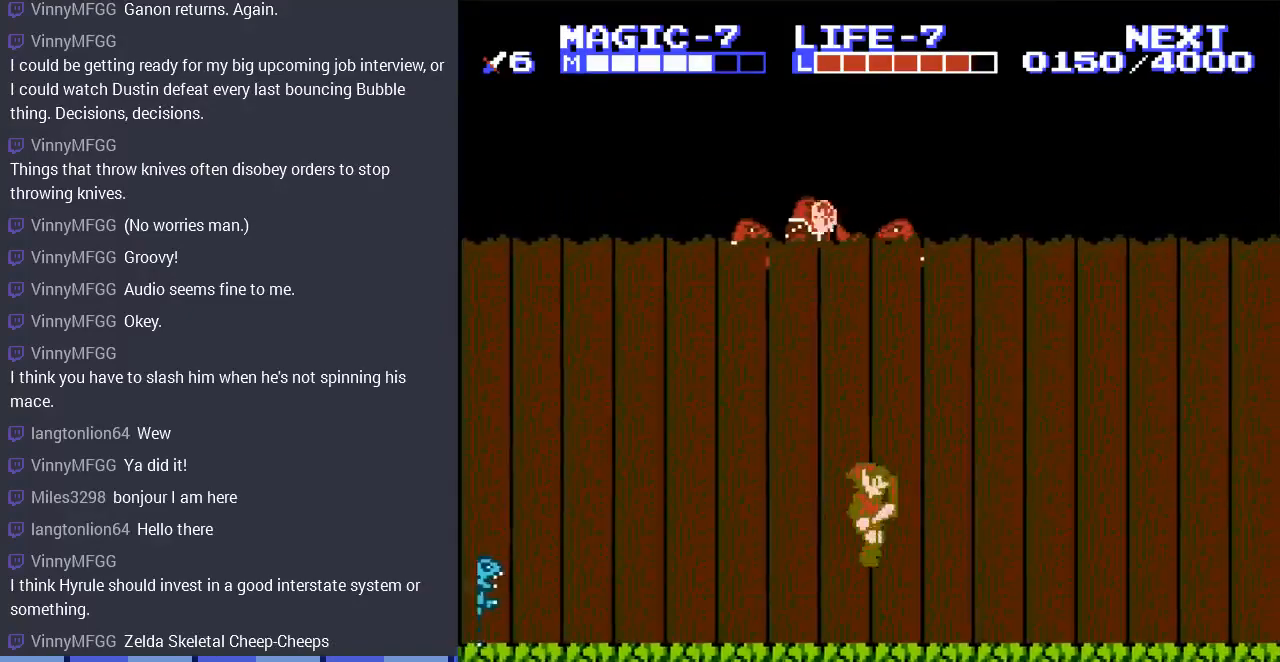
Gameplay with a controller (Nintendo layout); each line is a JSON object with the inputs held at the frame after it. "events" lists button and stick changes between this image and that frame as [ms after this image, input, new state], when the widget could be followed in between. Not read: L3 R3.
{"buttons": ["DPAD_RIGHT"], "events": [[333, "A", "down"], [500, "A", "up"]]}
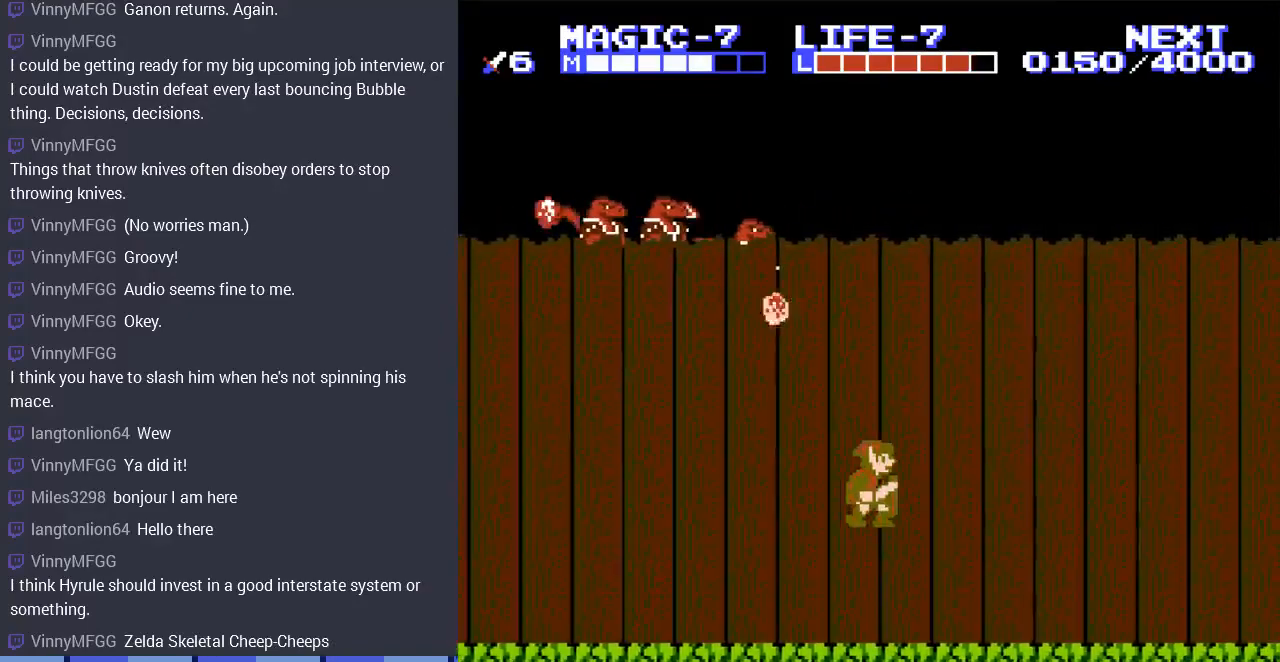
{"buttons": ["DPAD_RIGHT"], "events": []}
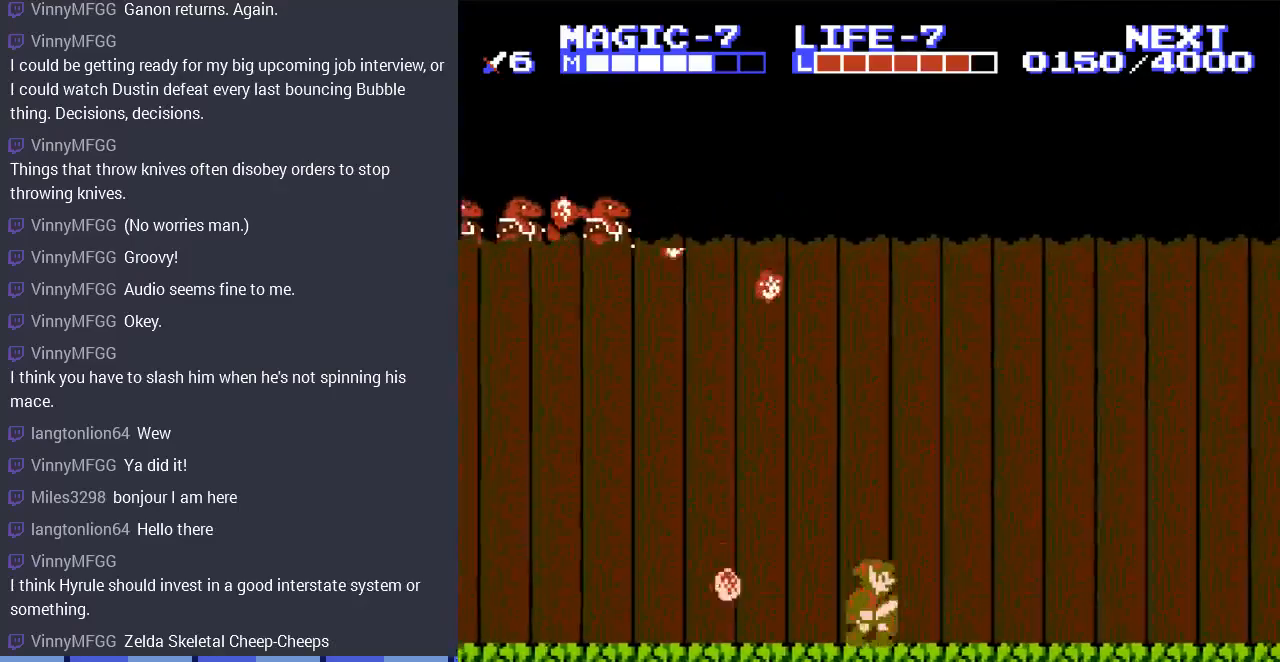
{"buttons": ["DPAD_LEFT"], "events": [[167, "DPAD_RIGHT", "up"], [167, "DPAD_UP", "down"], [200, "DPAD_LEFT", "down"], [200, "DPAD_UP", "up"]]}
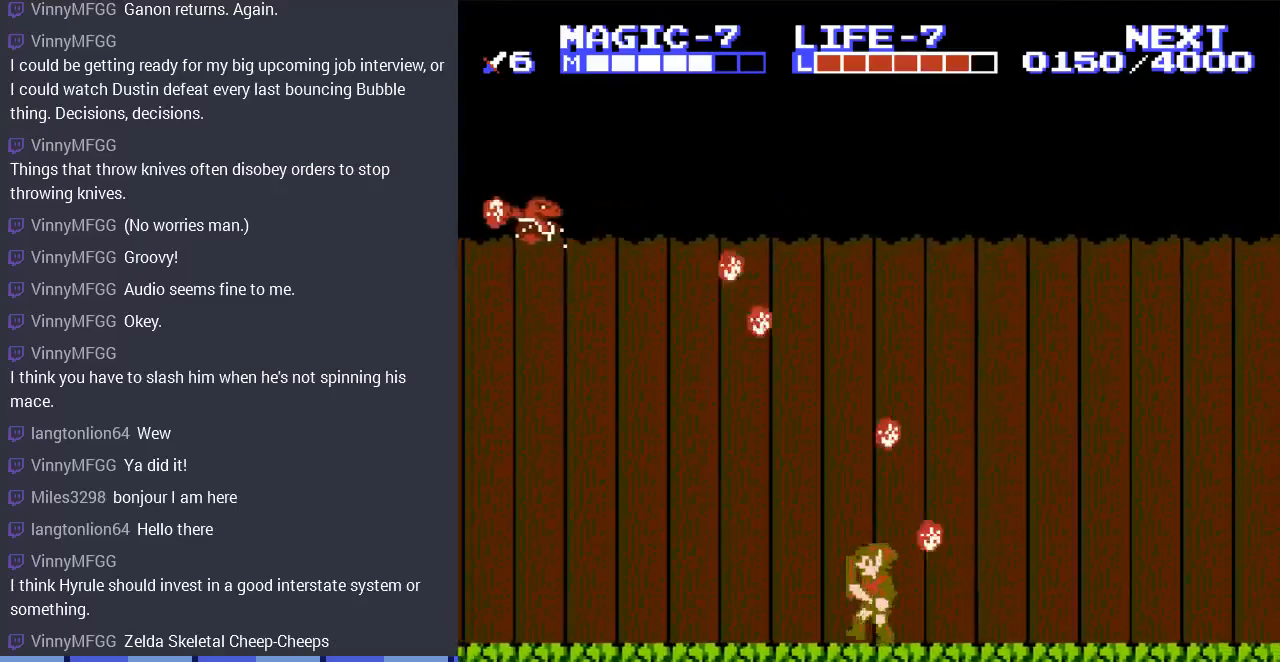
{"buttons": ["DPAD_RIGHT"], "events": [[33, "DPAD_LEFT", "up"], [67, "DPAD_RIGHT", "down"]]}
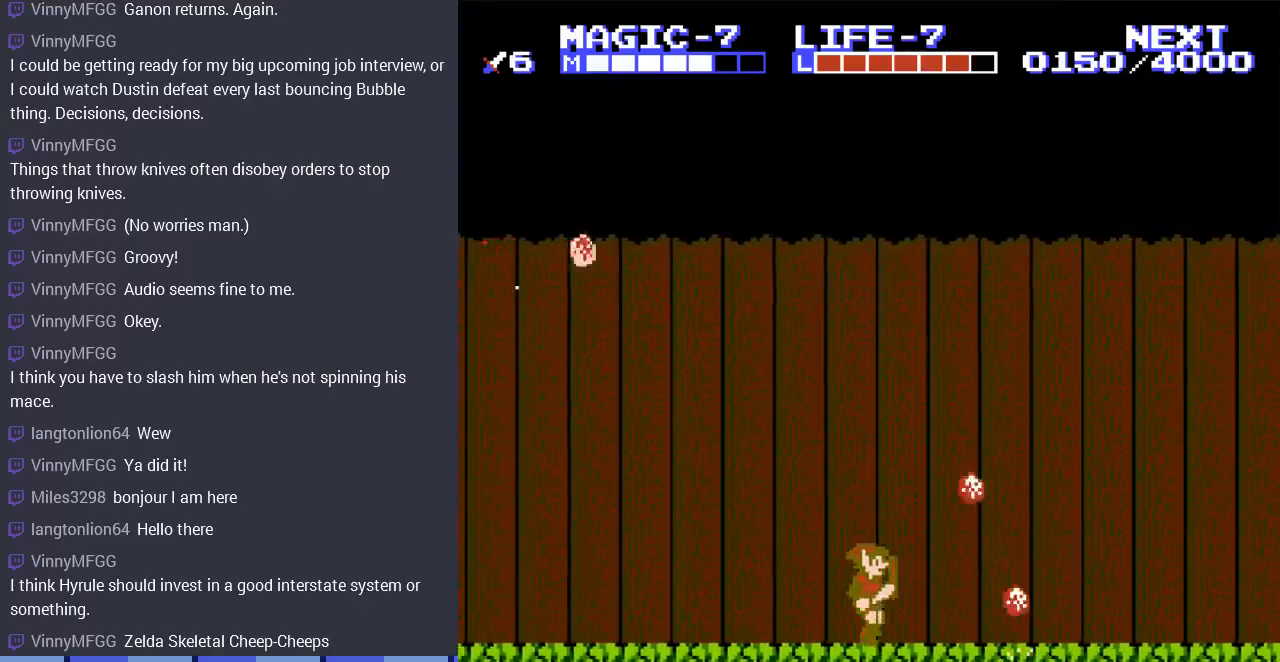
{"buttons": ["A", "DPAD_RIGHT"], "events": [[433, "A", "down"]]}
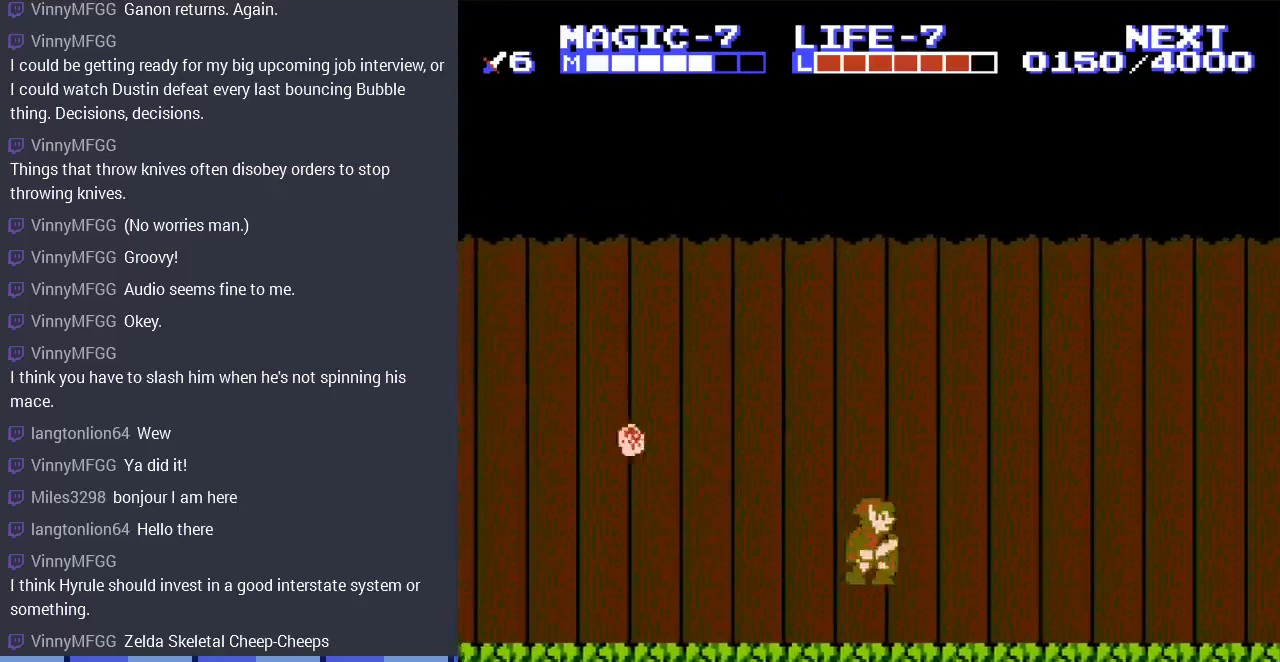
{"buttons": ["DPAD_RIGHT"], "events": [[200, "A", "up"]]}
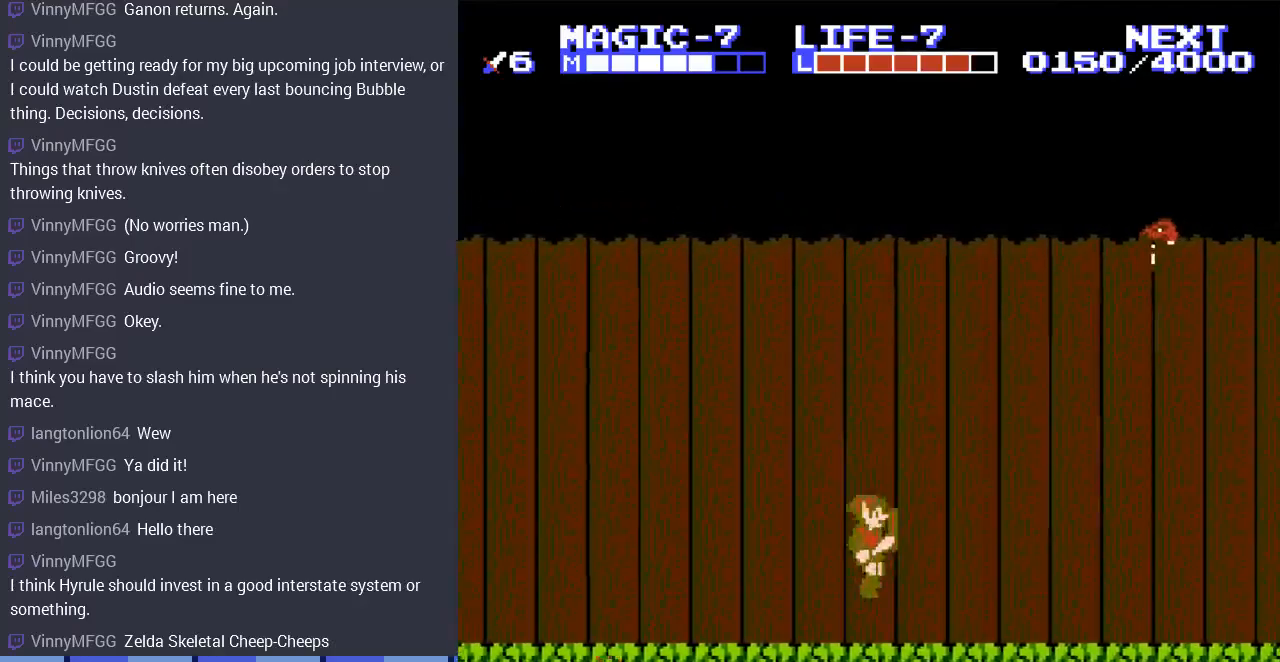
{"buttons": ["DPAD_RIGHT"], "events": [[133, "A", "down"], [300, "A", "up"]]}
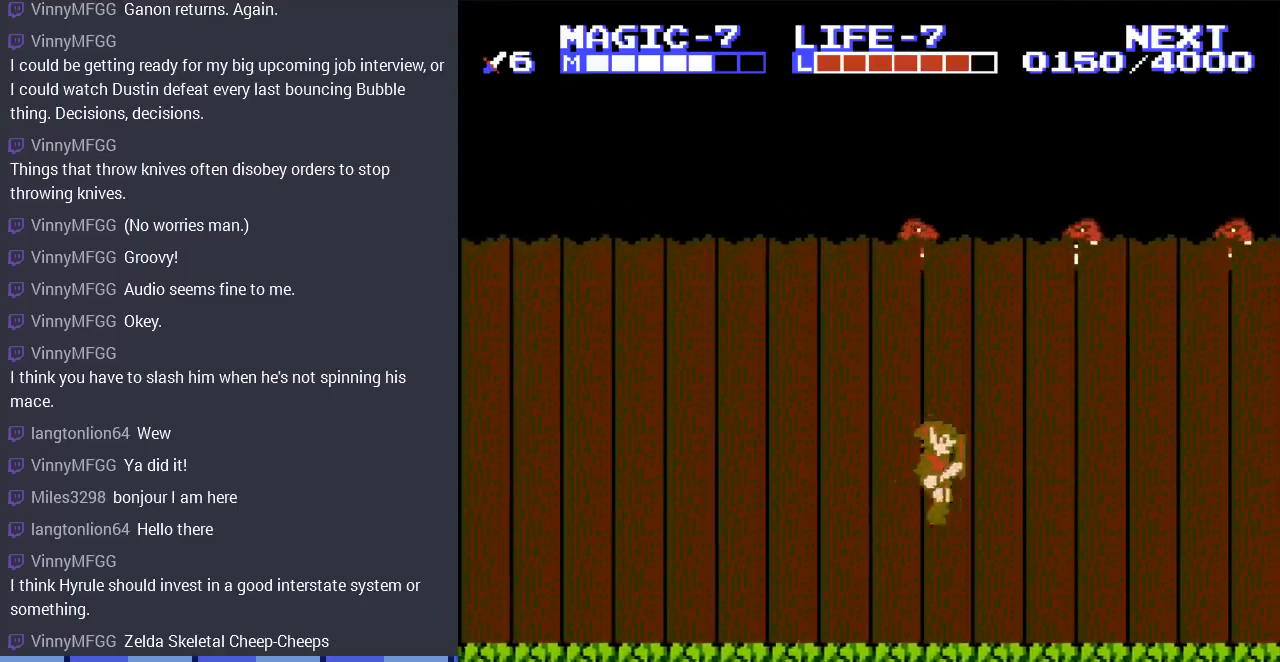
{"buttons": ["DPAD_RIGHT"], "events": [[233, "A", "down"], [400, "A", "up"]]}
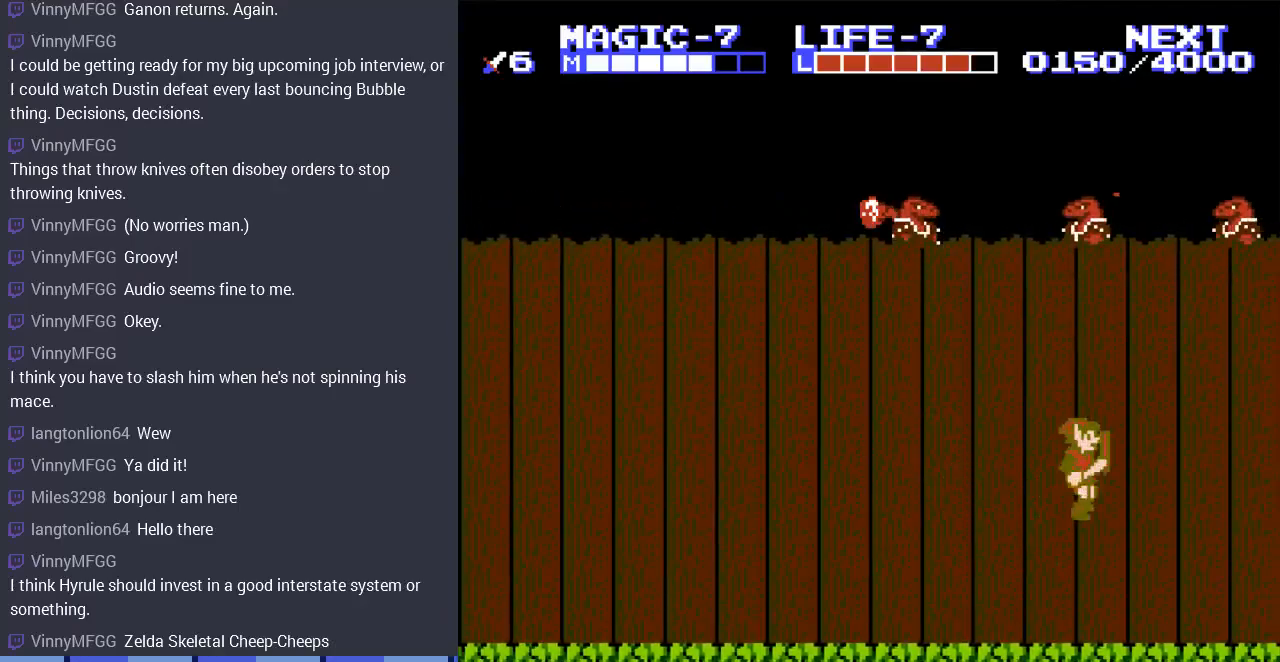
{"buttons": ["DPAD_RIGHT"], "events": [[333, "A", "down"], [500, "A", "up"]]}
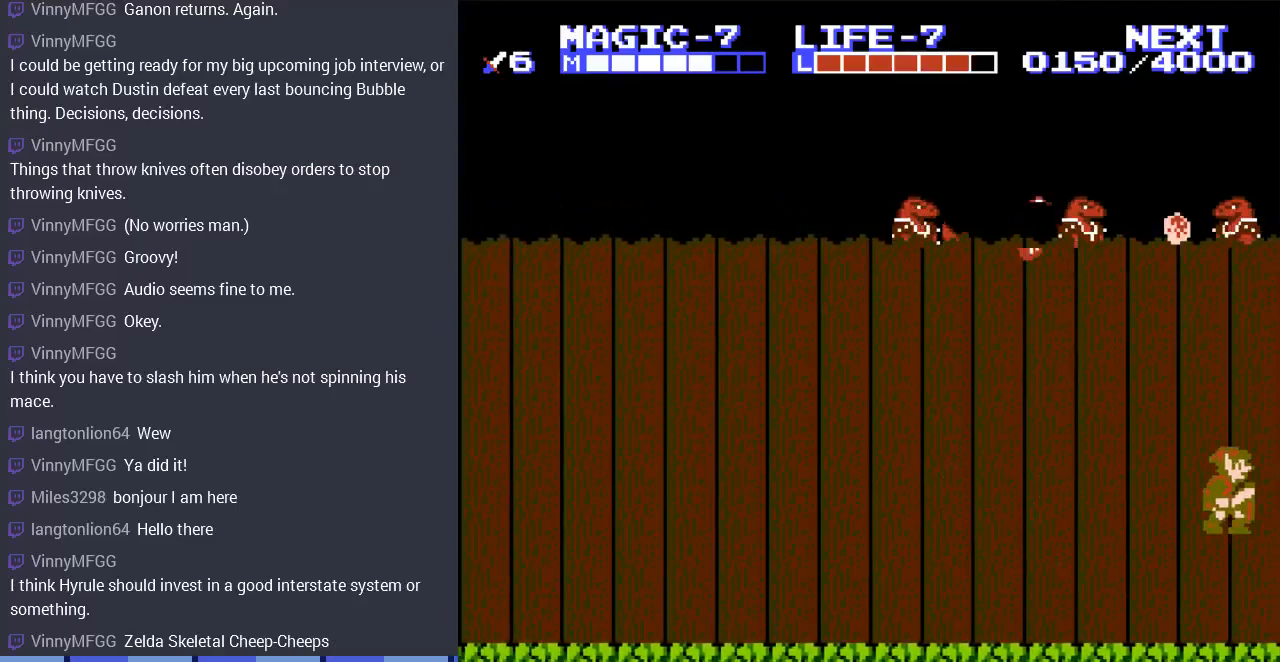
{"buttons": ["DPAD_DOWN"], "events": [[300, "DPAD_RIGHT", "up"], [433, "DPAD_DOWN", "down"]]}
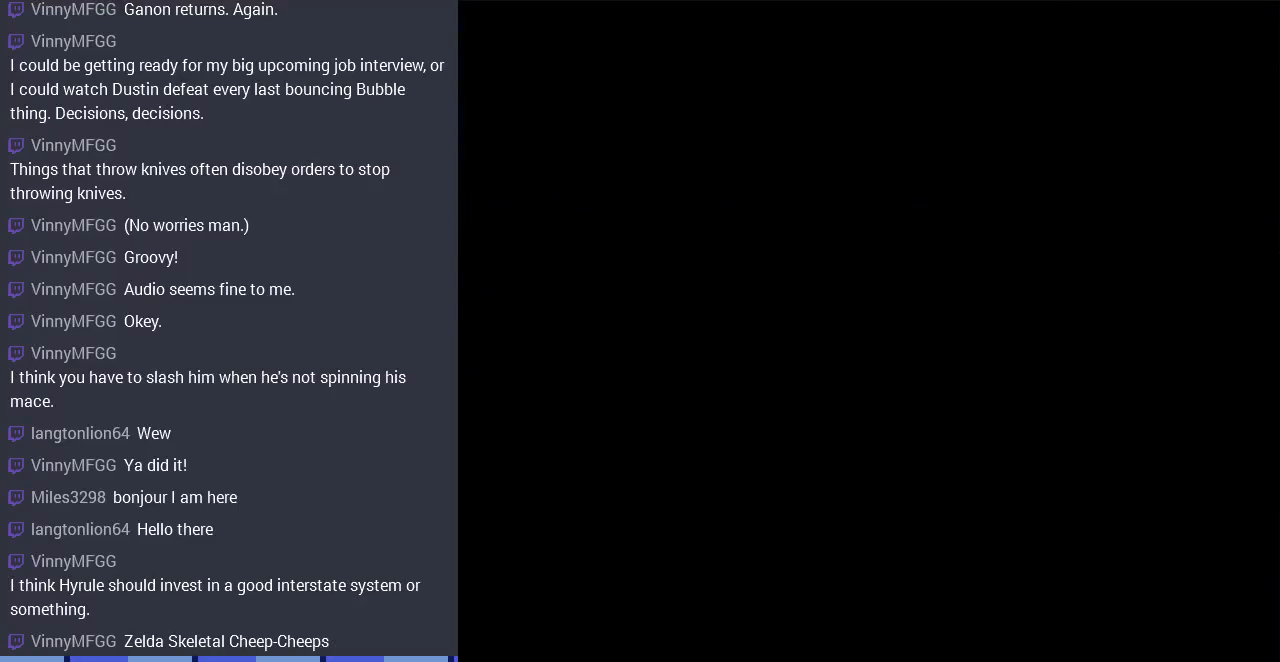
{"buttons": ["DPAD_RIGHT"], "events": [[400, "DPAD_RIGHT", "down"], [433, "DPAD_DOWN", "up"]]}
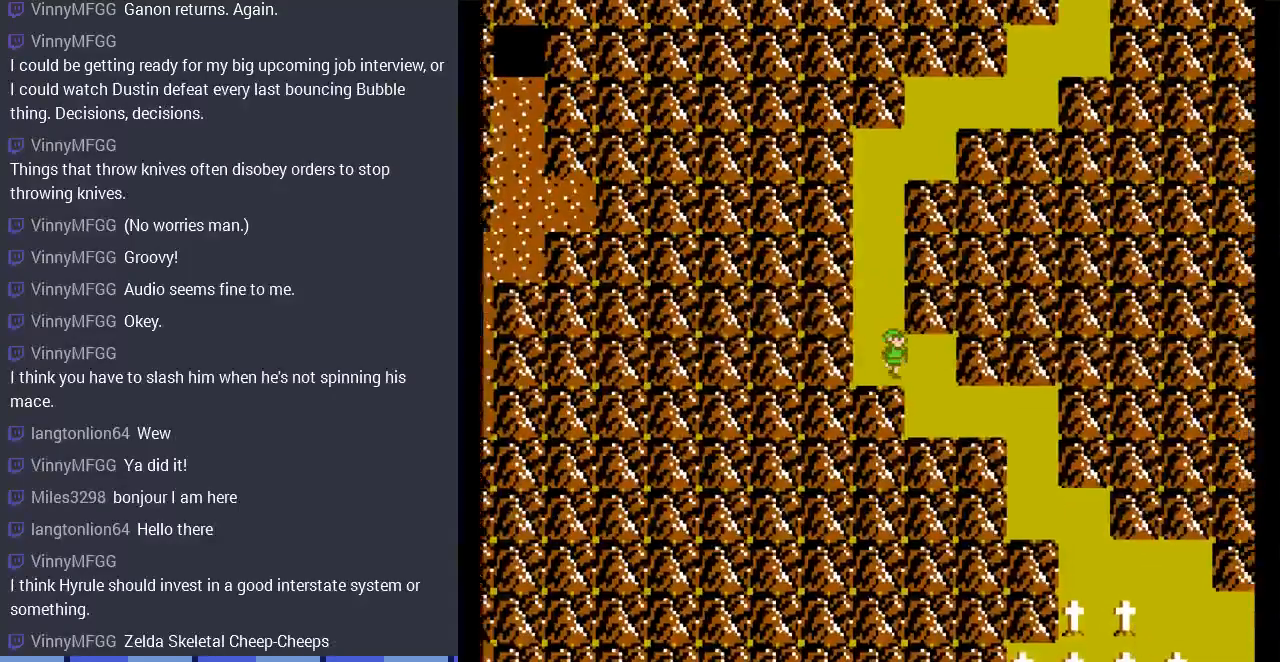
{"buttons": ["DPAD_DOWN", "DPAD_RIGHT"], "events": [[167, "DPAD_DOWN", "down"]]}
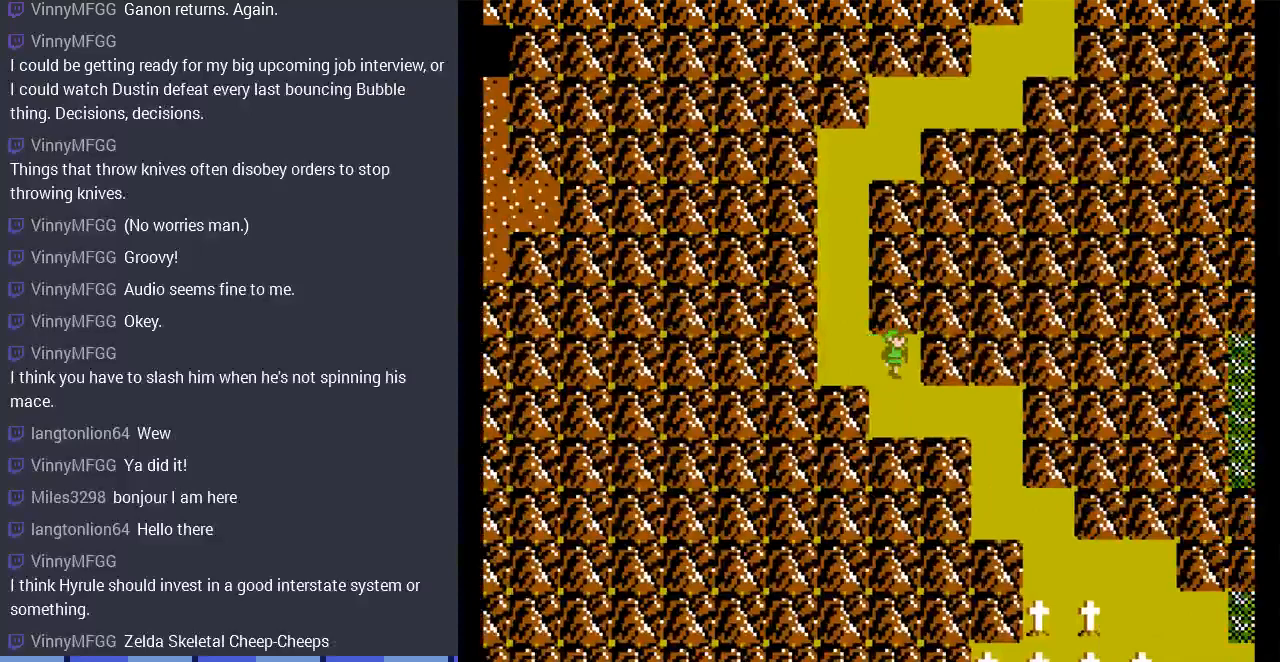
{"buttons": ["DPAD_RIGHT"], "events": [[33, "DPAD_DOWN", "up"], [133, "DPAD_DOWN", "down"], [200, "DPAD_RIGHT", "up"], [367, "DPAD_RIGHT", "down"], [467, "DPAD_DOWN", "up"]]}
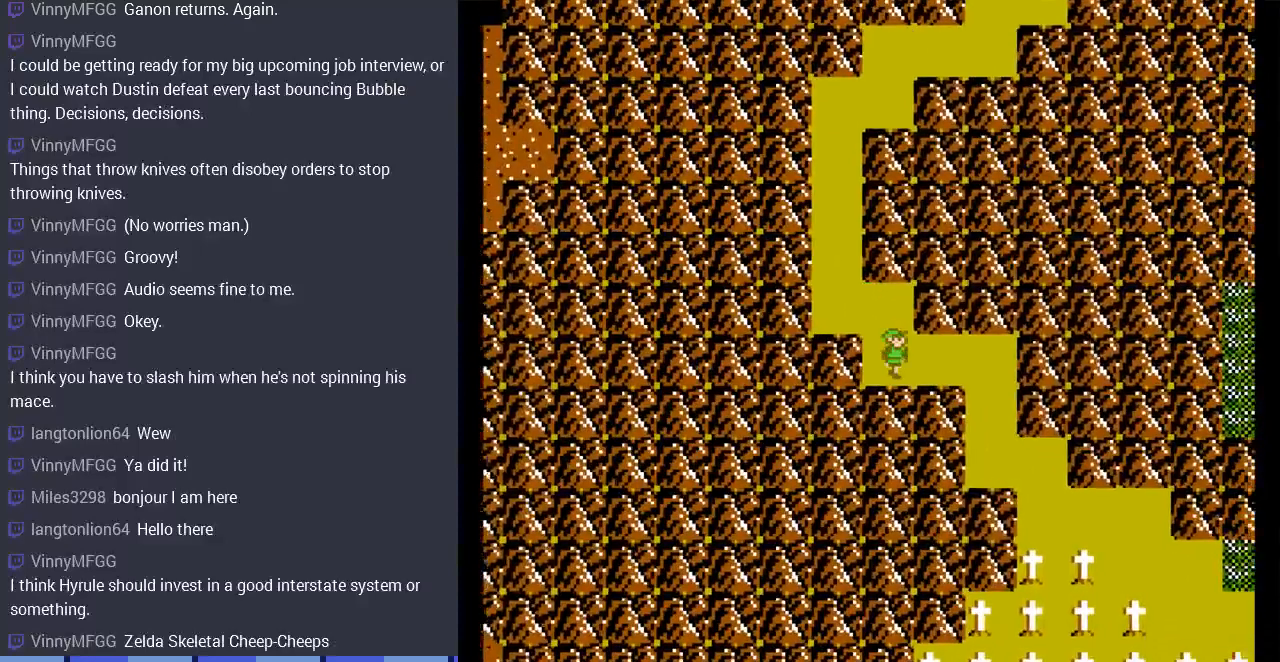
{"buttons": ["DPAD_DOWN"], "events": [[433, "DPAD_DOWN", "down"], [500, "DPAD_RIGHT", "up"]]}
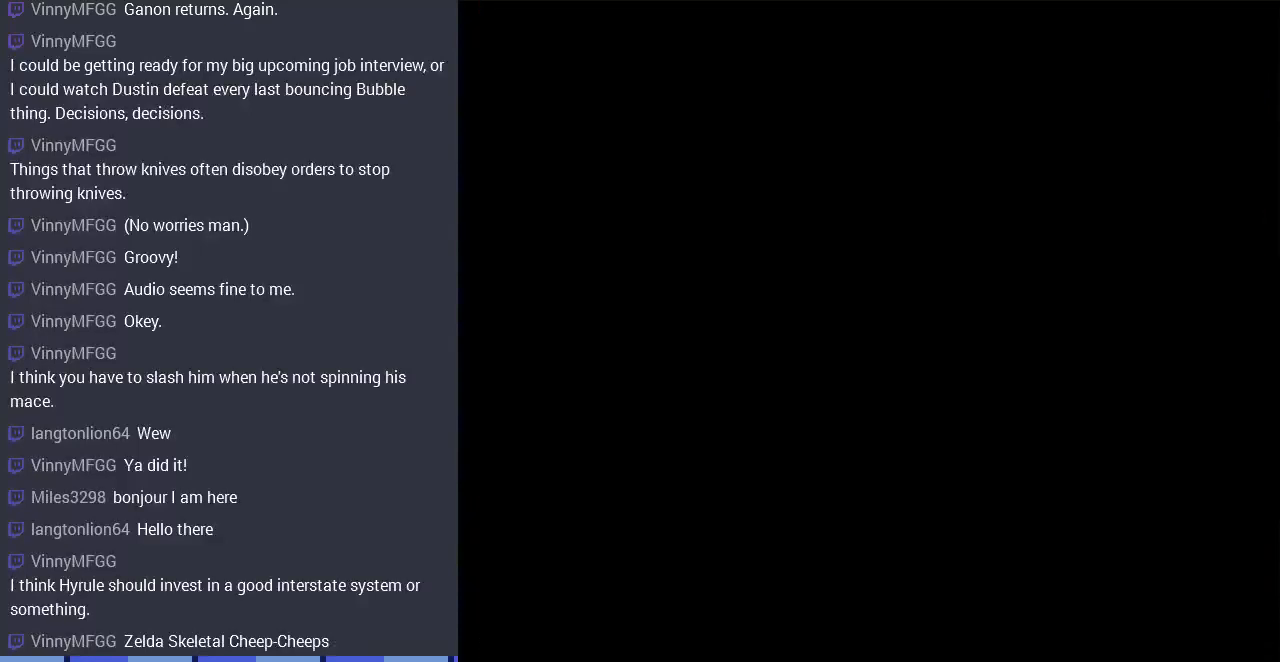
{"buttons": [], "events": [[100, "DPAD_DOWN", "up"]]}
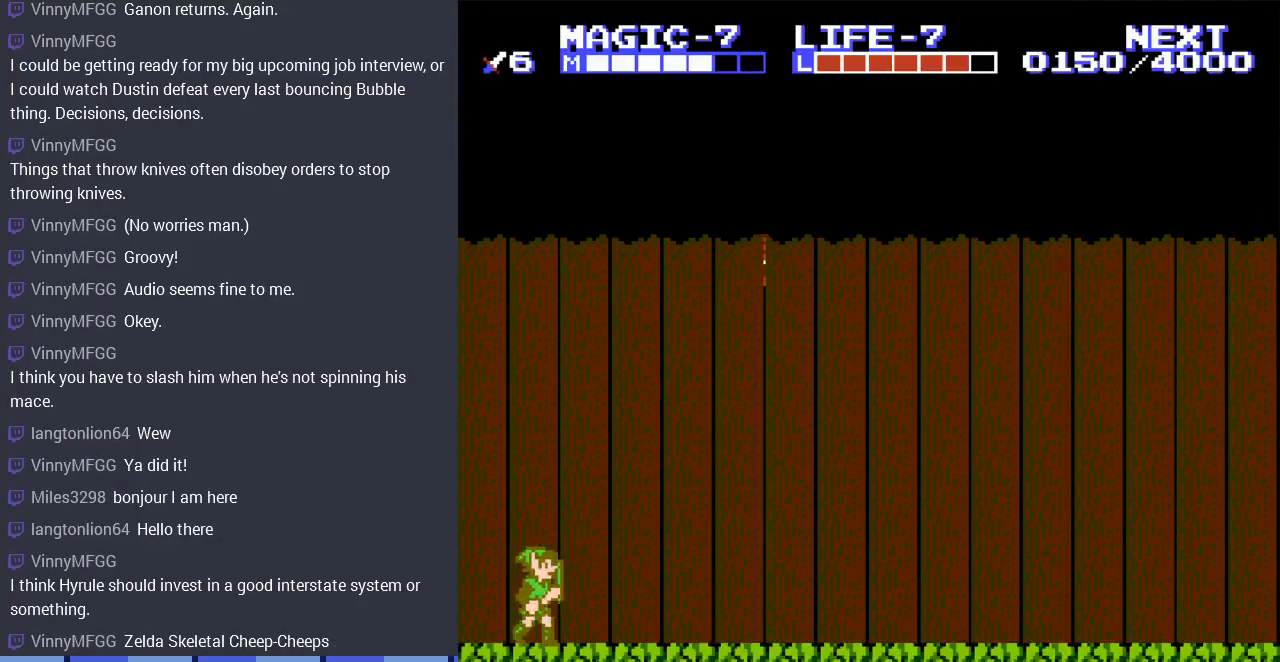
{"buttons": ["DPAD_RIGHT"], "events": [[333, "DPAD_RIGHT", "down"]]}
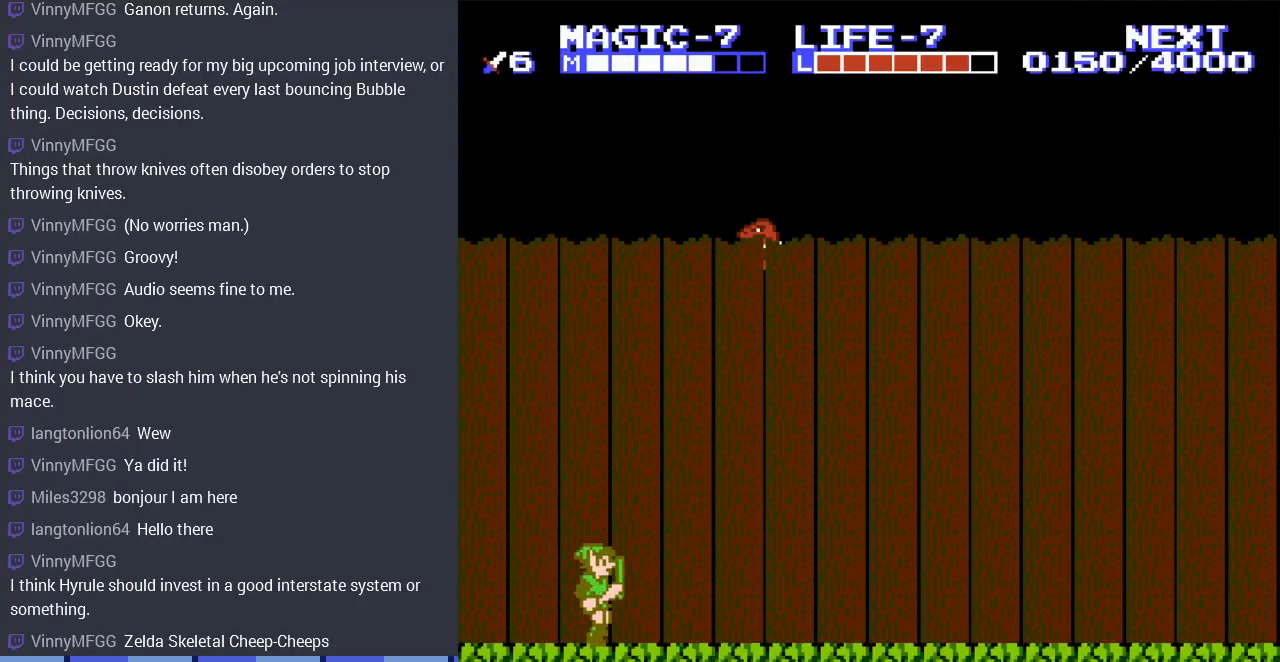
{"buttons": [], "events": [[67, "DPAD_RIGHT", "up"], [100, "START", "down"], [300, "START", "up"]]}
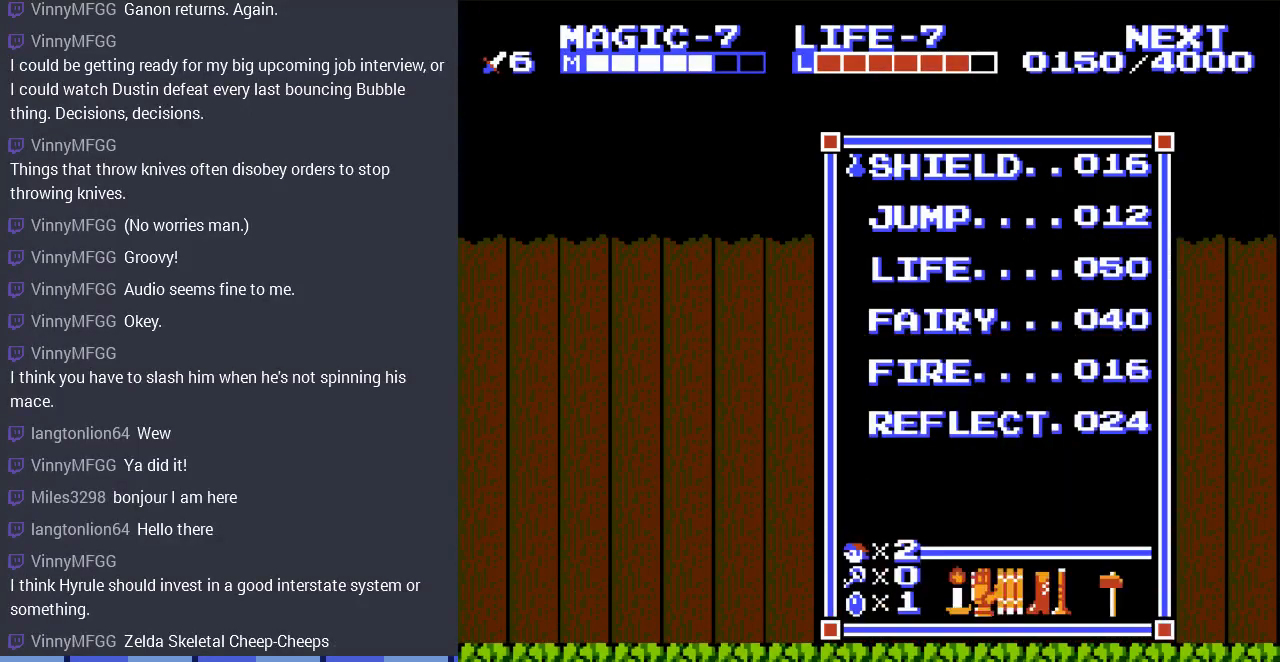
{"buttons": ["DPAD_RIGHT", "SELECT"], "events": [[33, "START", "down"], [167, "START", "up"], [200, "DPAD_RIGHT", "down"], [400, "SELECT", "down"]]}
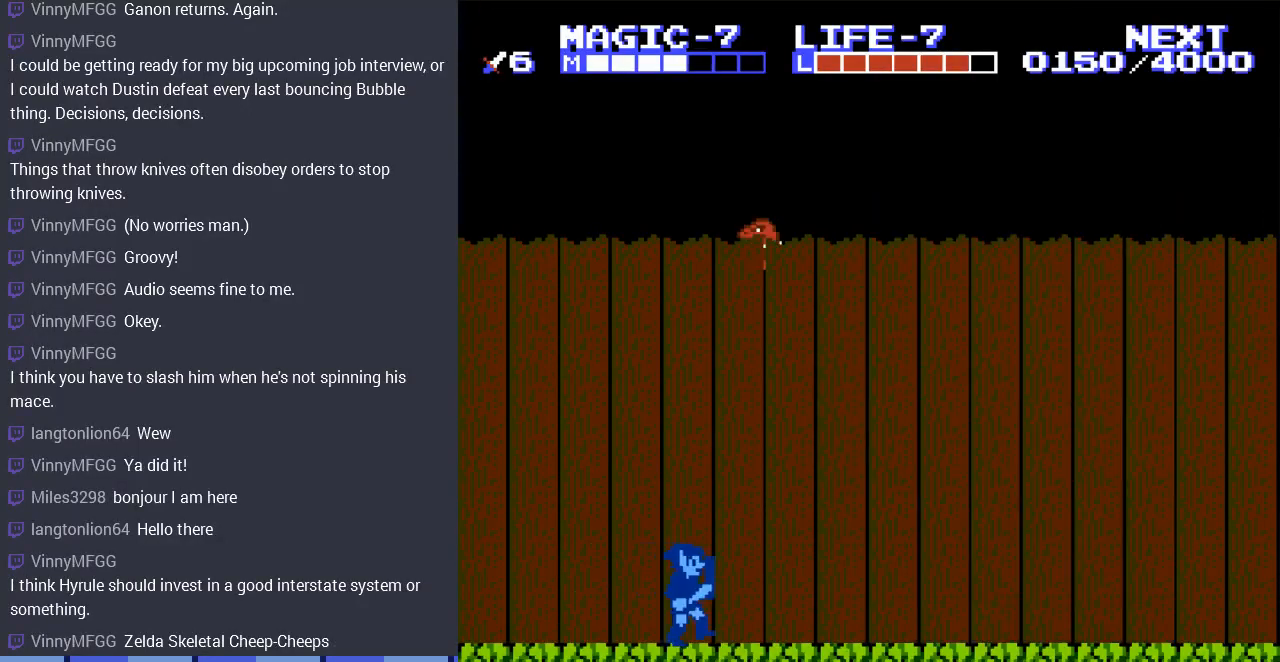
{"buttons": ["DPAD_RIGHT"], "events": [[67, "SELECT", "up"]]}
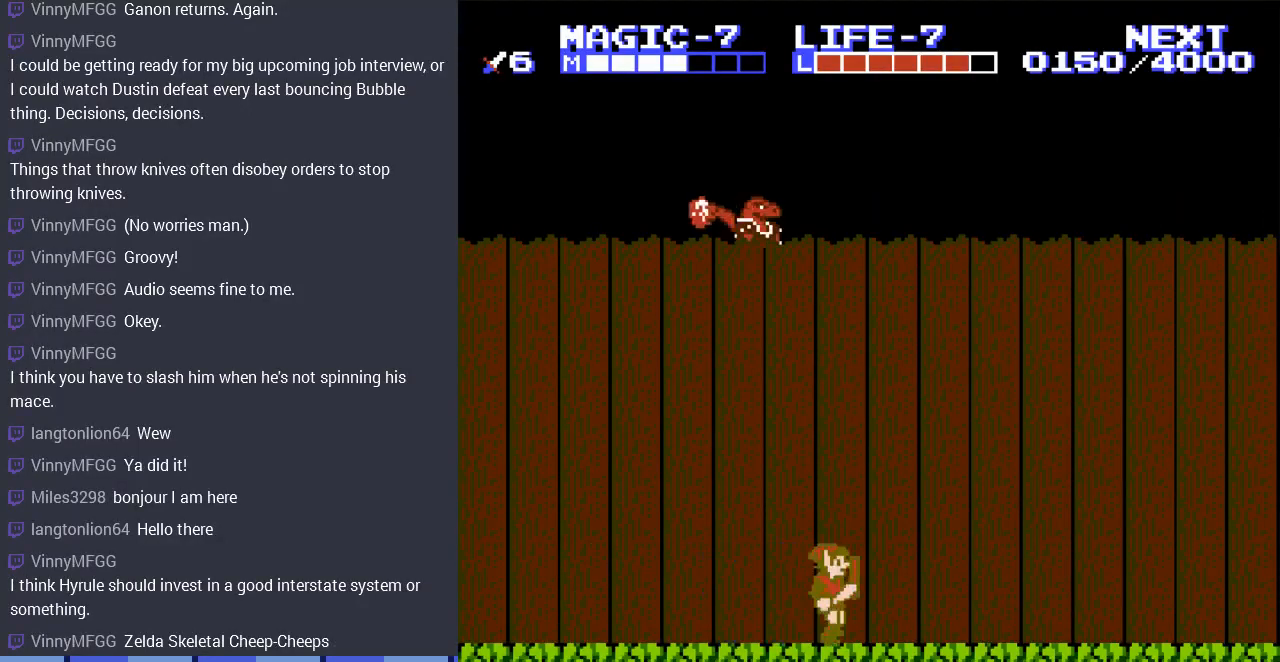
{"buttons": ["DPAD_RIGHT"], "events": []}
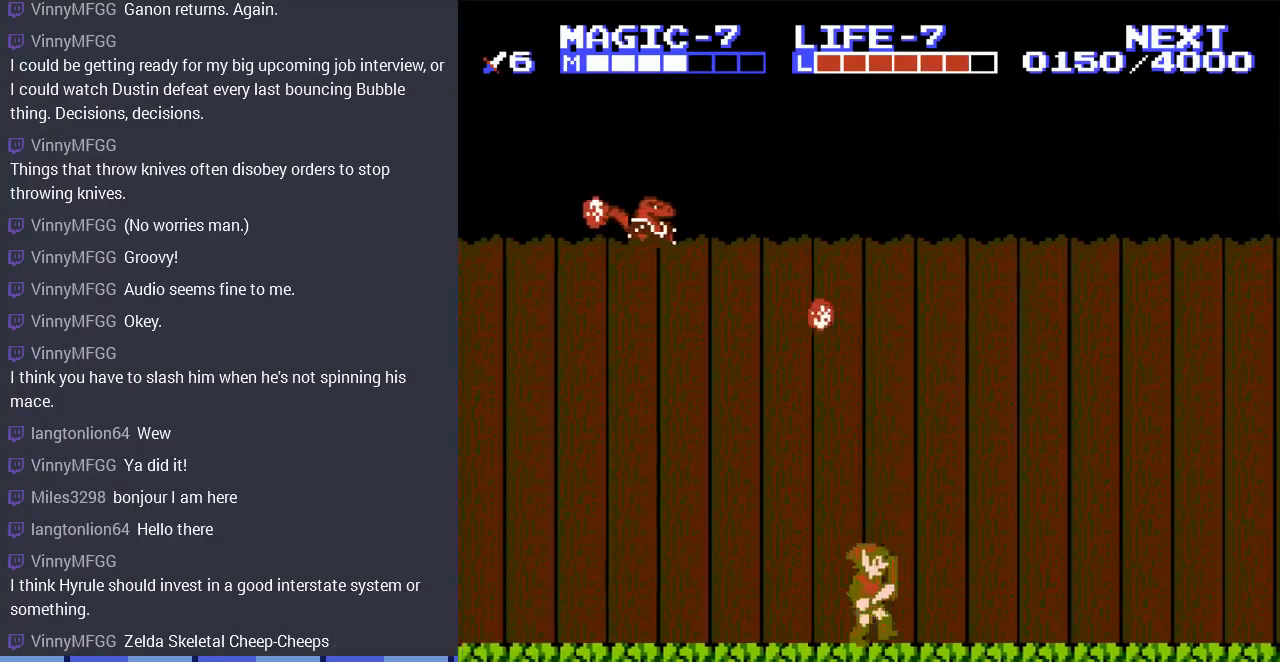
{"buttons": ["DPAD_RIGHT"], "events": [[33, "DPAD_RIGHT", "up"], [167, "DPAD_LEFT", "down"], [333, "DPAD_LEFT", "up"], [367, "DPAD_RIGHT", "down"]]}
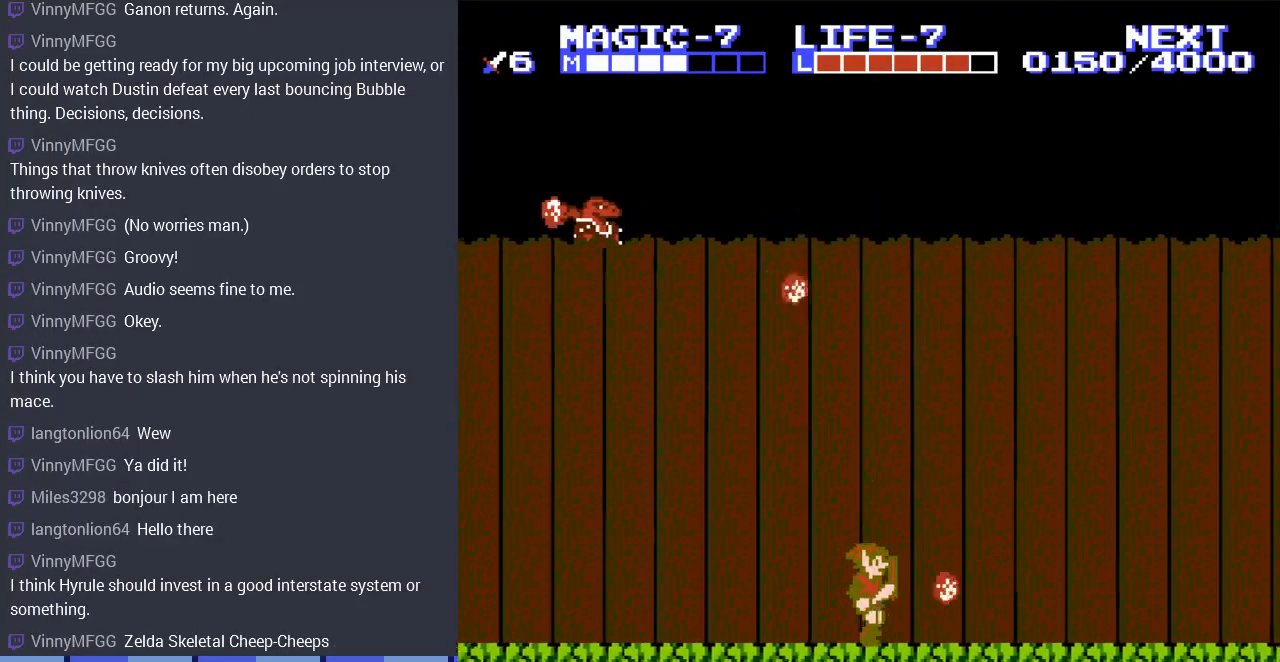
{"buttons": ["DPAD_RIGHT"], "events": [[67, "DPAD_RIGHT", "up"], [367, "DPAD_RIGHT", "down"]]}
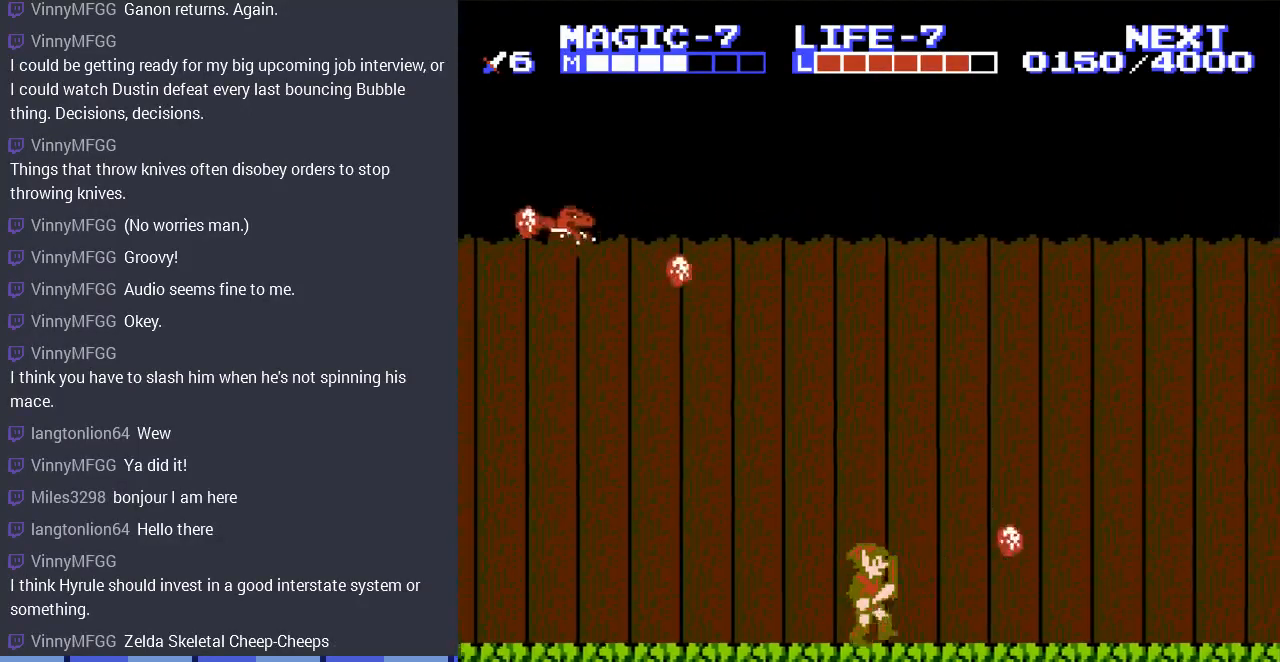
{"buttons": ["DPAD_RIGHT"], "events": []}
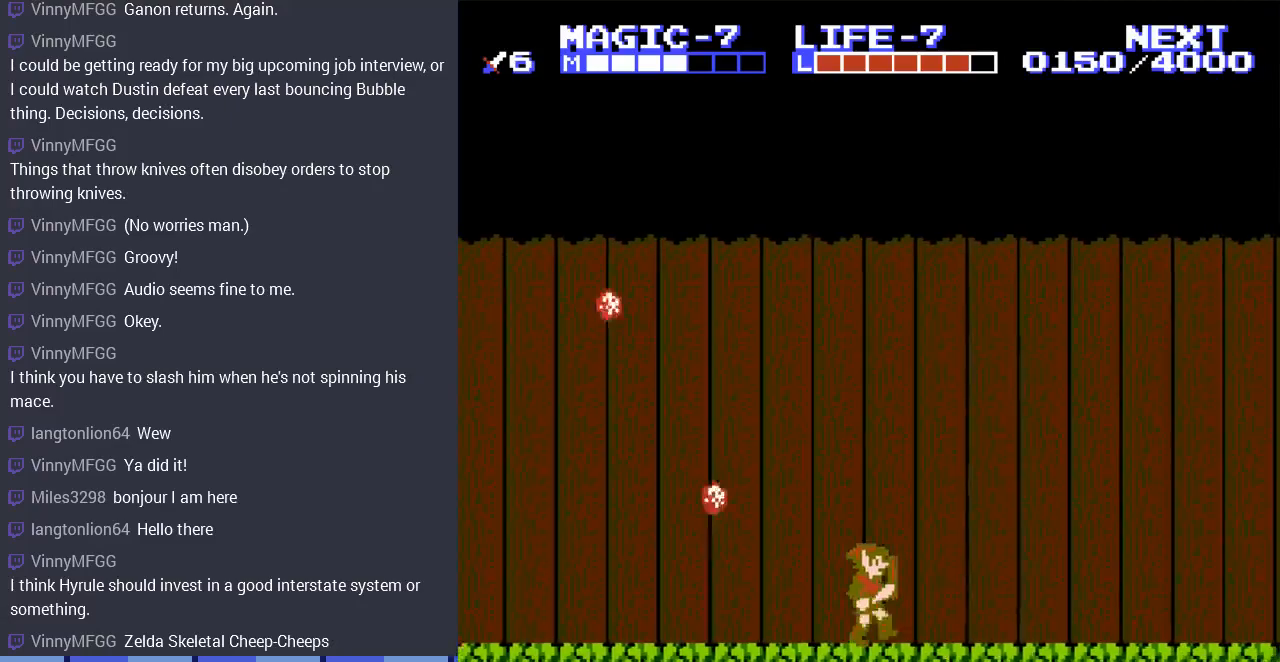
{"buttons": ["A", "DPAD_RIGHT"], "events": [[500, "A", "down"]]}
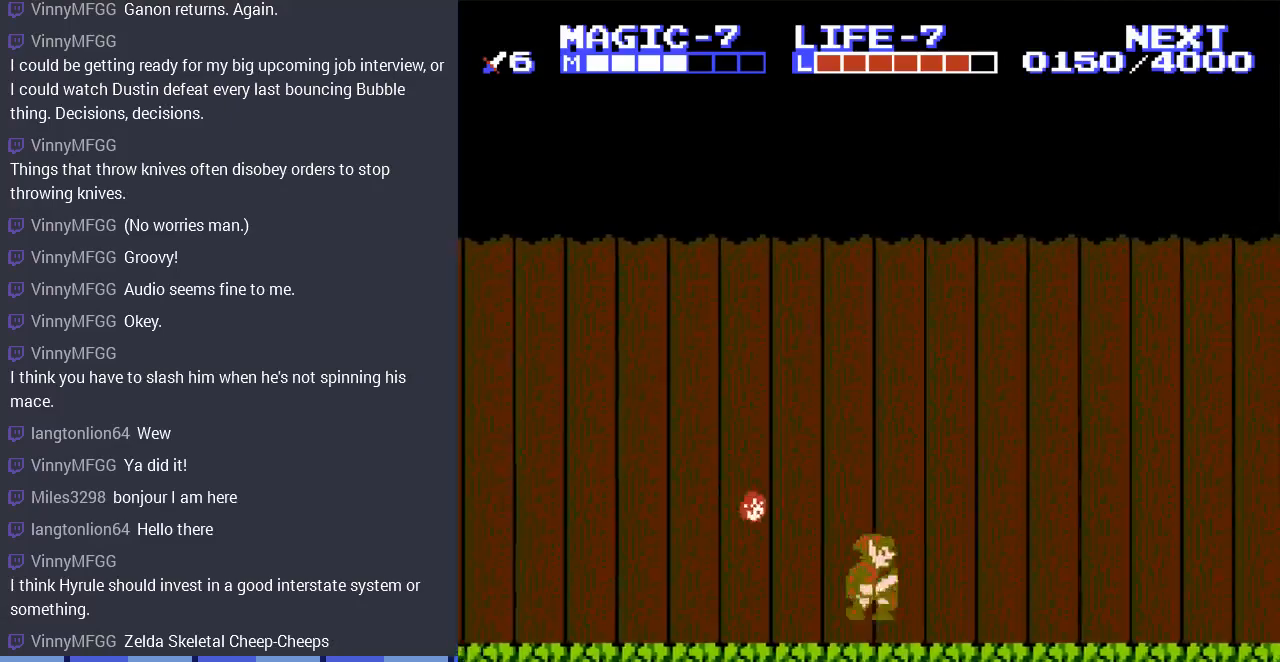
{"buttons": ["DPAD_RIGHT"], "events": [[233, "A", "up"]]}
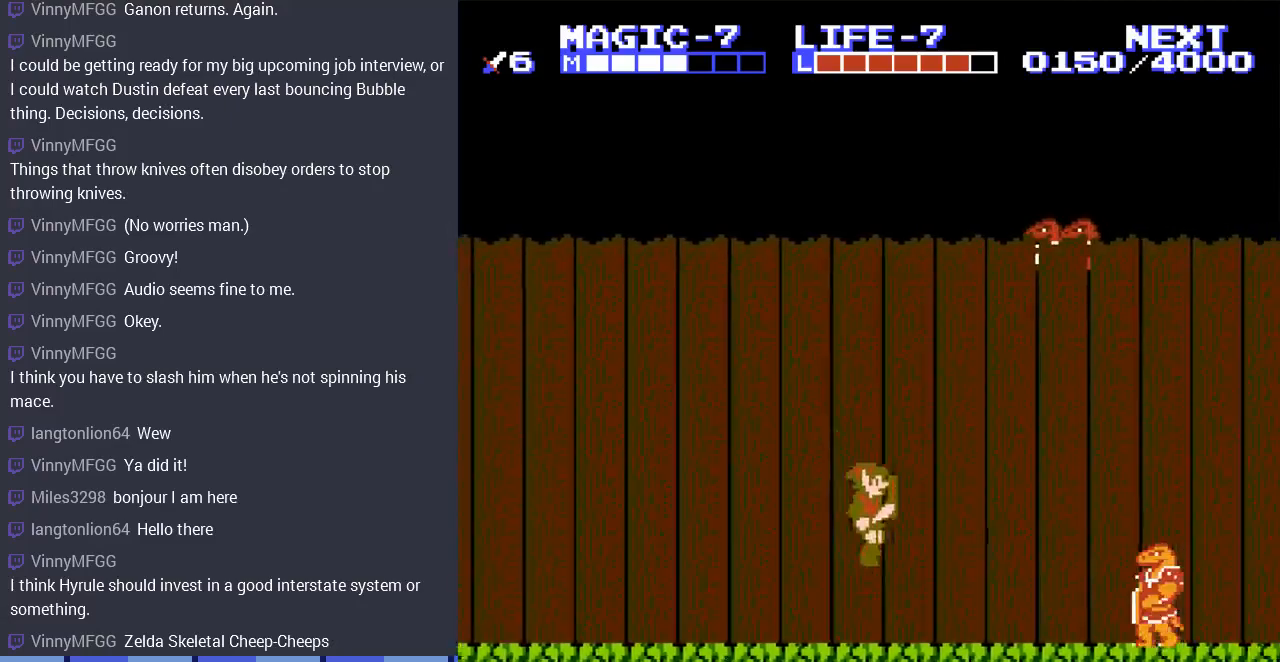
{"buttons": ["A", "DPAD_DOWN", "DPAD_RIGHT"], "events": [[400, "A", "down"], [500, "DPAD_DOWN", "down"]]}
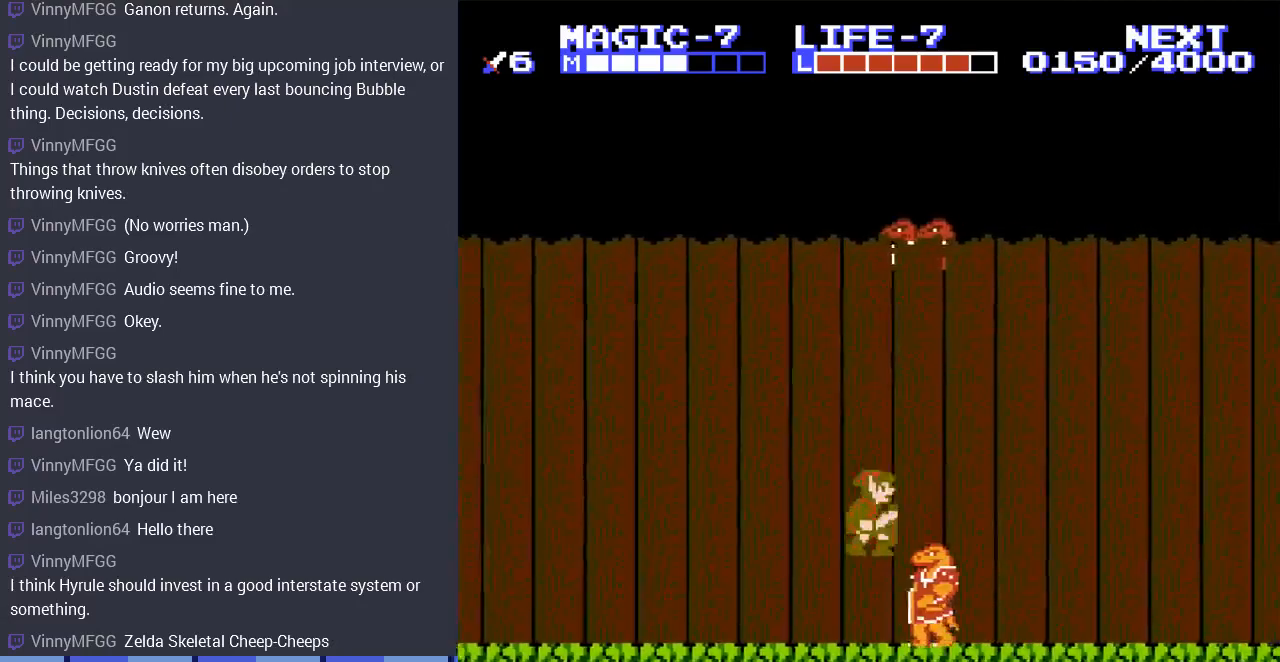
{"buttons": ["DPAD_DOWN", "DPAD_RIGHT"], "events": [[67, "A", "up"]]}
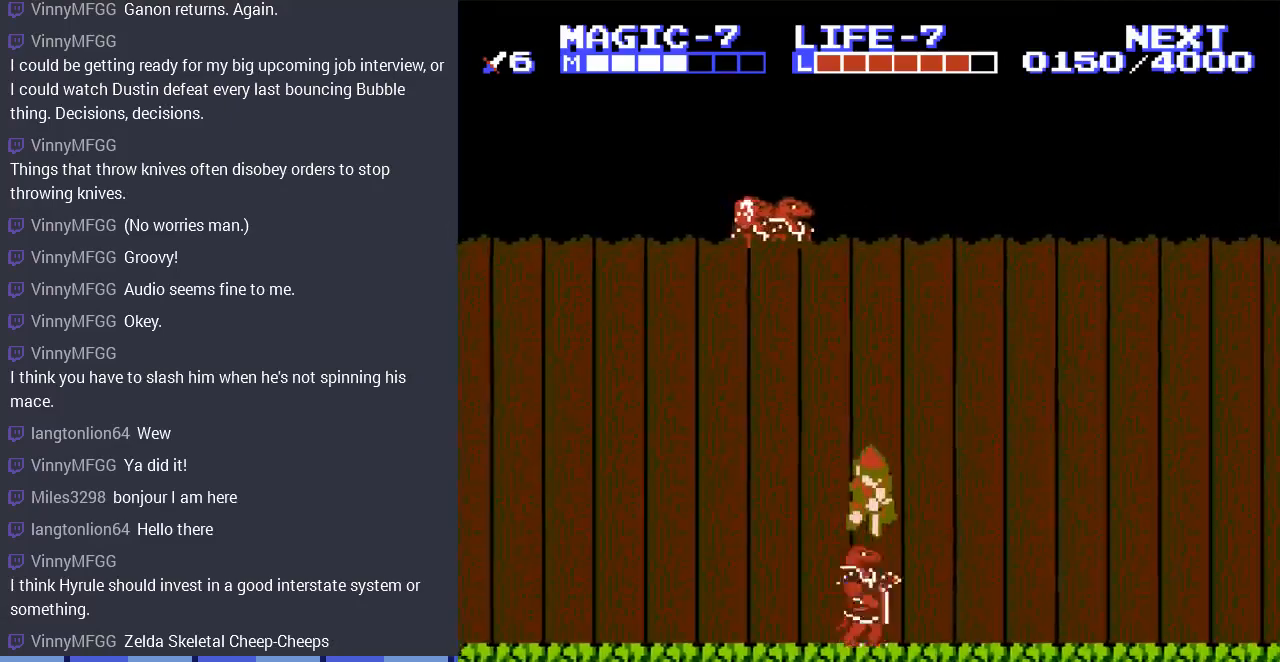
{"buttons": ["DPAD_DOWN", "DPAD_RIGHT"], "events": []}
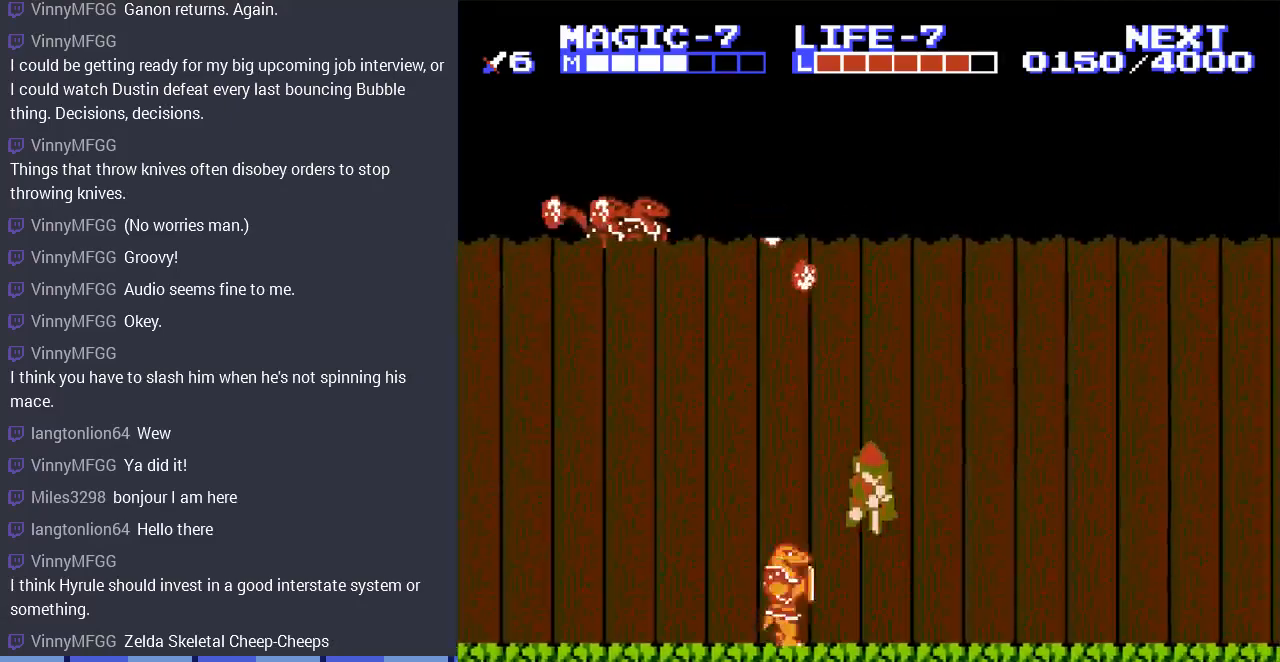
{"buttons": ["DPAD_RIGHT"], "events": [[67, "DPAD_DOWN", "up"]]}
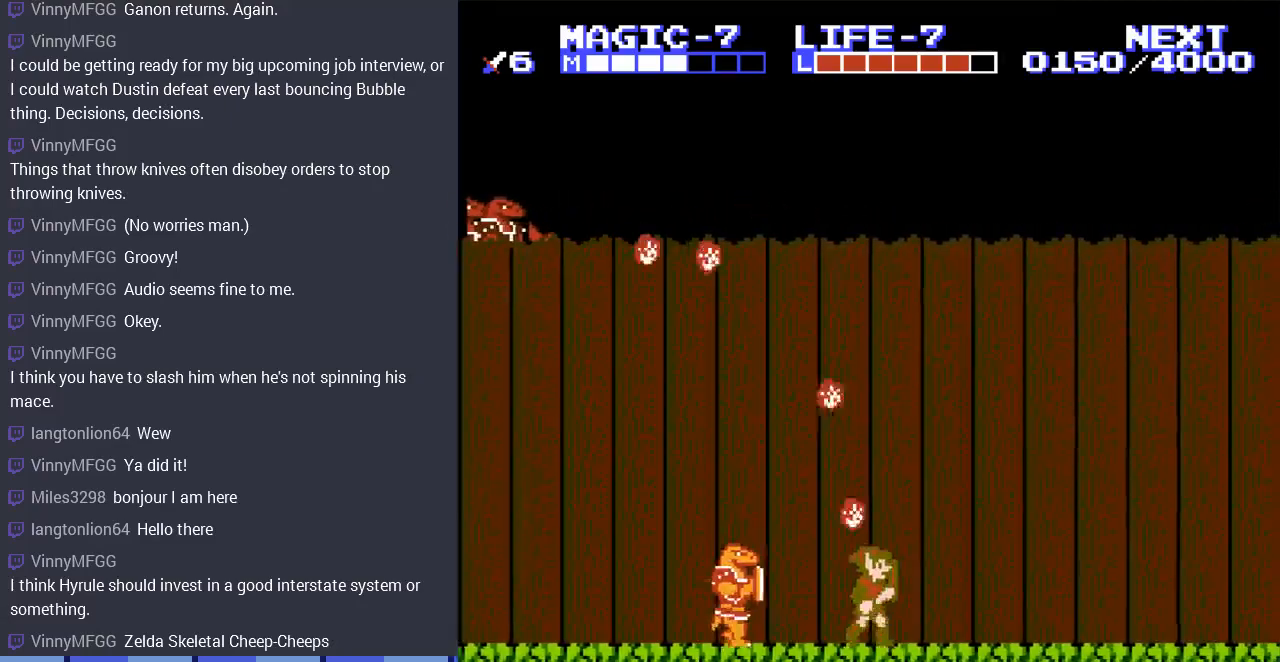
{"buttons": ["DPAD_RIGHT"], "events": [[67, "DPAD_LEFT", "down"], [67, "DPAD_RIGHT", "up"], [267, "DPAD_LEFT", "up"], [300, "DPAD_RIGHT", "down"]]}